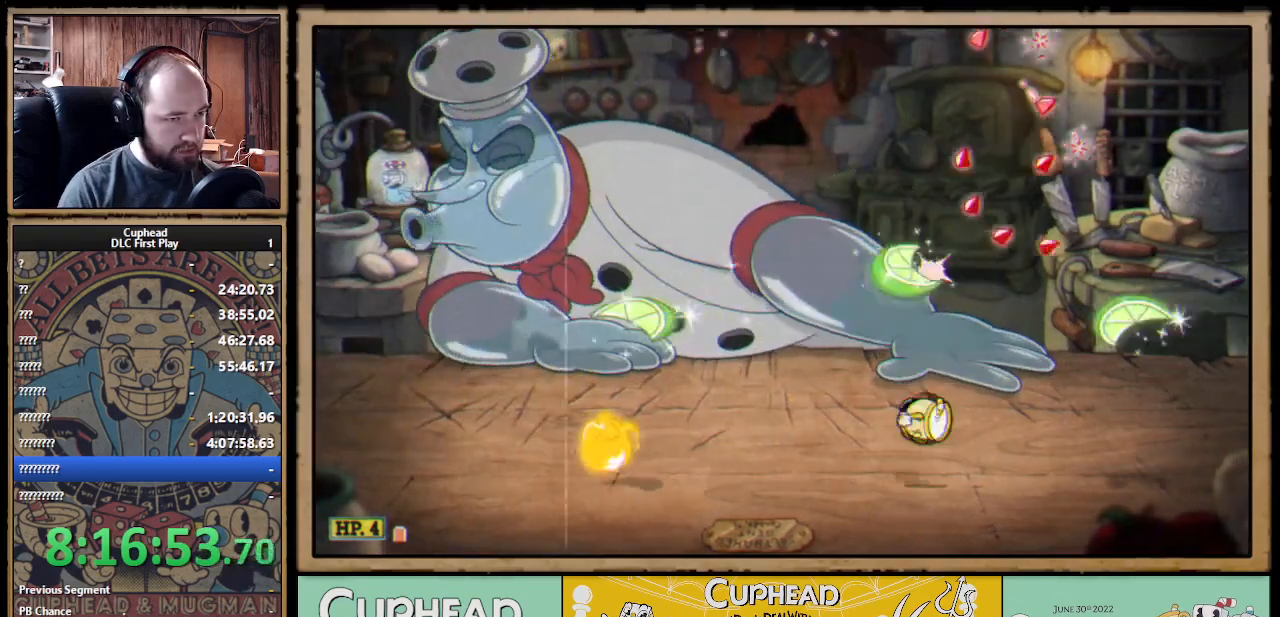
Gameplay with a controller (Xbox layout); each line is a JSON object with the inputs held at the frame after it. "events" lists button and stick changes between this image and that frame as [ms after this image, input, new state], when the widget could be followed in between.
{"buttons": ["X"], "left_stick": "up-right", "right_stick": "center", "events": [[50, "left_stick", "up-left"], [300, "left_stick", "up-right"]]}
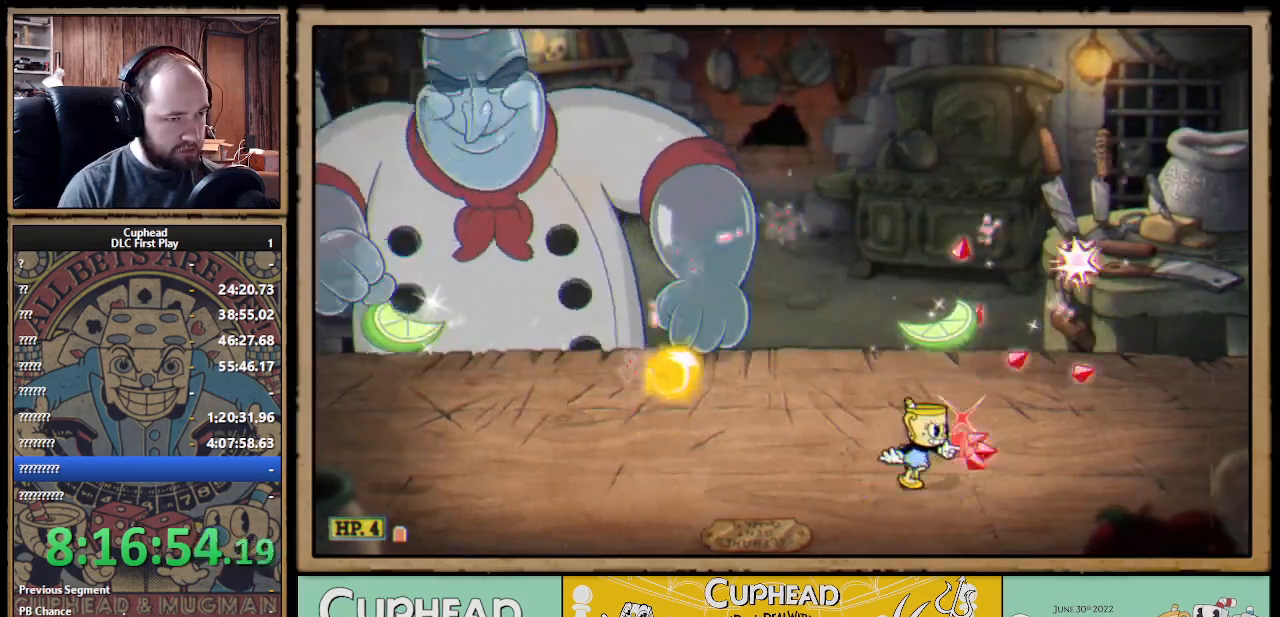
{"buttons": ["X"], "left_stick": "up", "right_stick": "center", "events": [[200, "left_stick", "up-left"], [233, "A", "down"], [450, "A", "up"], [450, "left_stick", "up"]]}
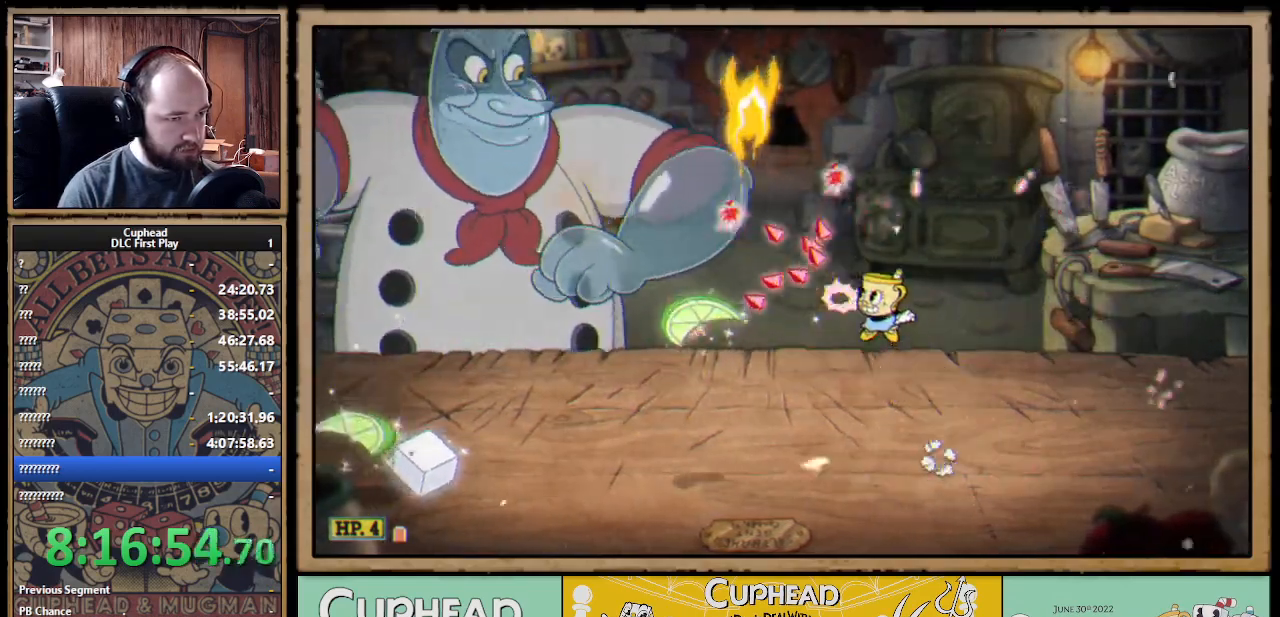
{"buttons": ["X"], "left_stick": "up-right", "right_stick": "center", "events": [[50, "left_stick", "up-left"], [150, "A", "down"], [283, "A", "up"], [417, "left_stick", "up-right"]]}
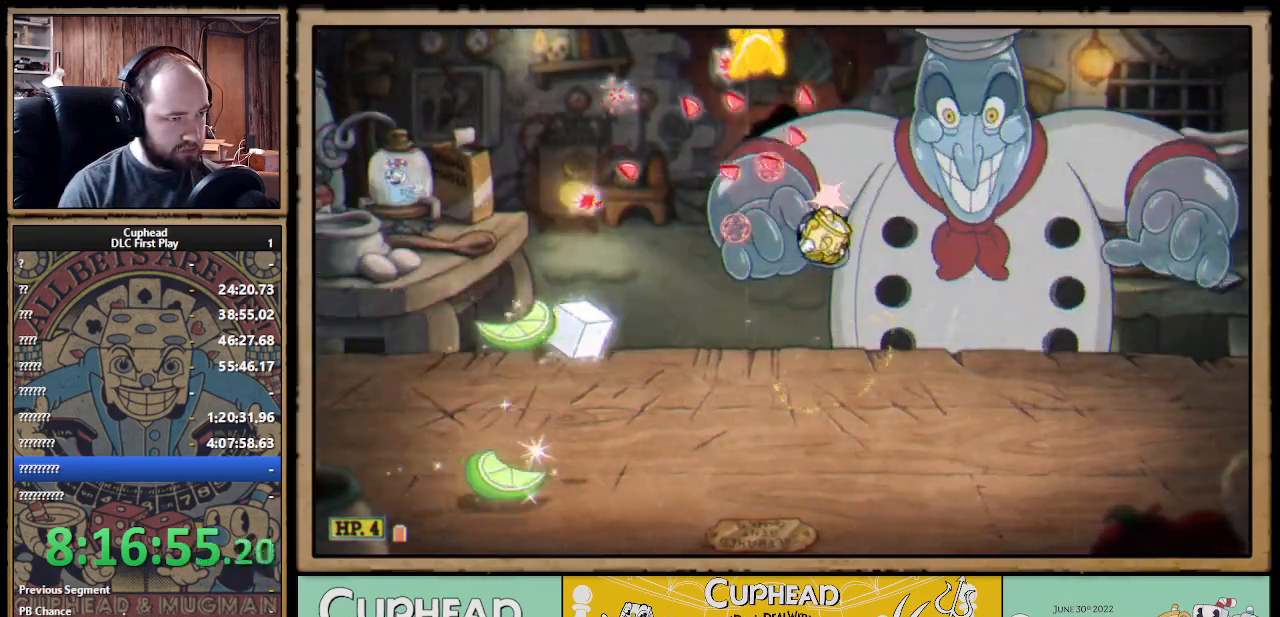
{"buttons": ["A", "X"], "left_stick": "up", "right_stick": "center", "events": [[300, "A", "down"], [467, "left_stick", "up"]]}
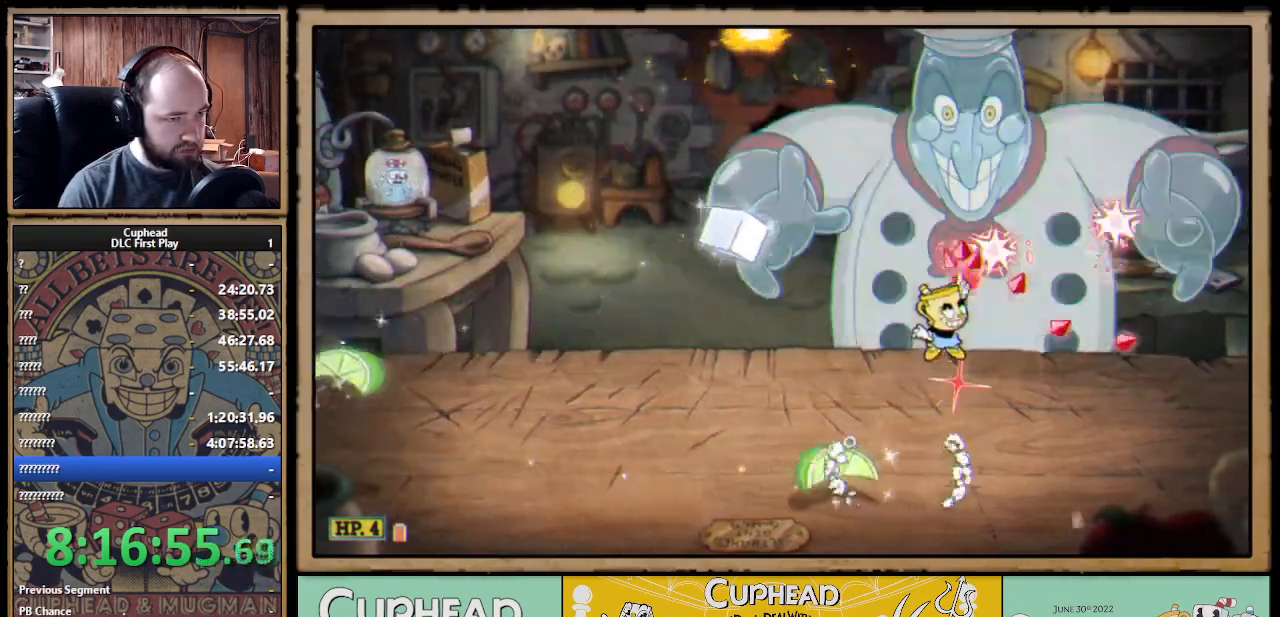
{"buttons": ["A", "X"], "left_stick": "up-right", "right_stick": "center", "events": [[67, "A", "up"], [317, "A", "down"], [400, "left_stick", "up-right"]]}
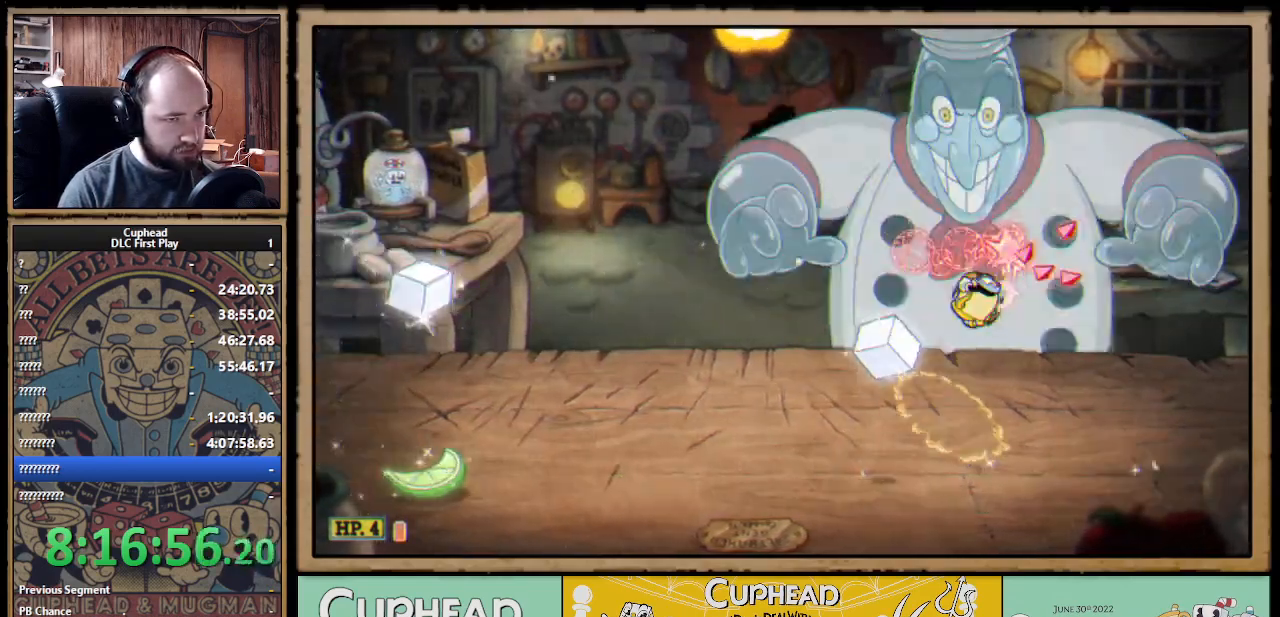
{"buttons": ["A", "X"], "left_stick": "up-right", "right_stick": "center", "events": [[83, "left_stick", "up-left"], [200, "A", "up"], [383, "left_stick", "up-right"], [450, "A", "down"]]}
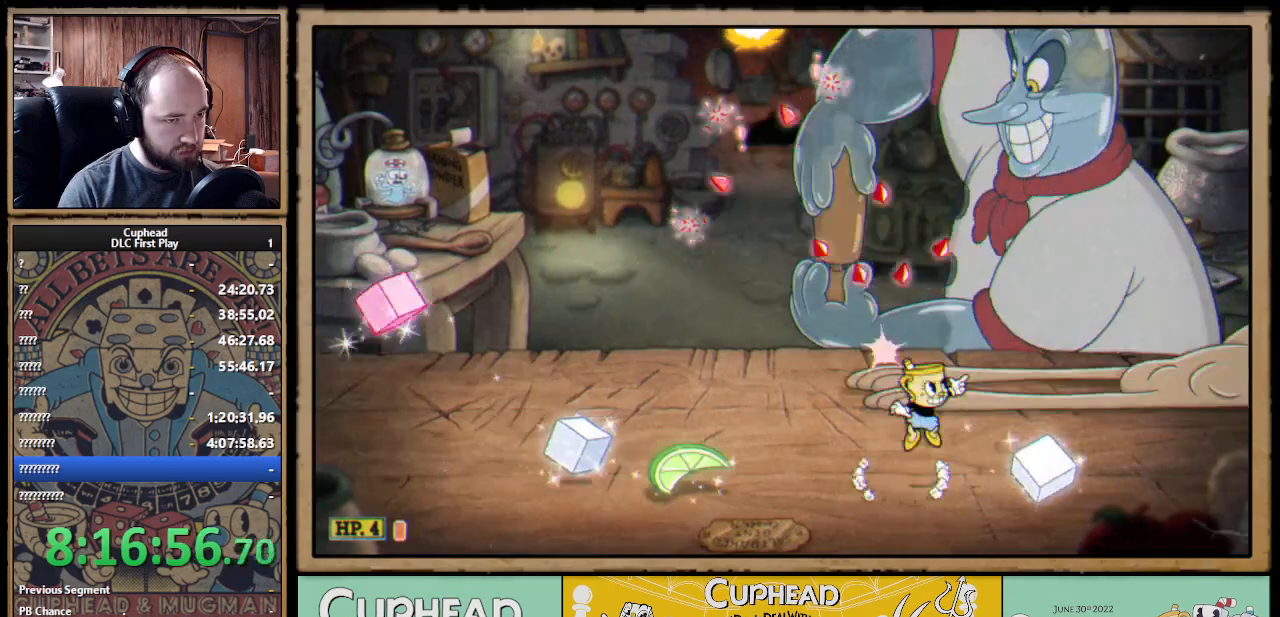
{"buttons": ["A", "X"], "left_stick": "up-left", "right_stick": "center", "events": [[233, "A", "up"], [333, "left_stick", "up"], [383, "A", "down"], [500, "left_stick", "up-left"]]}
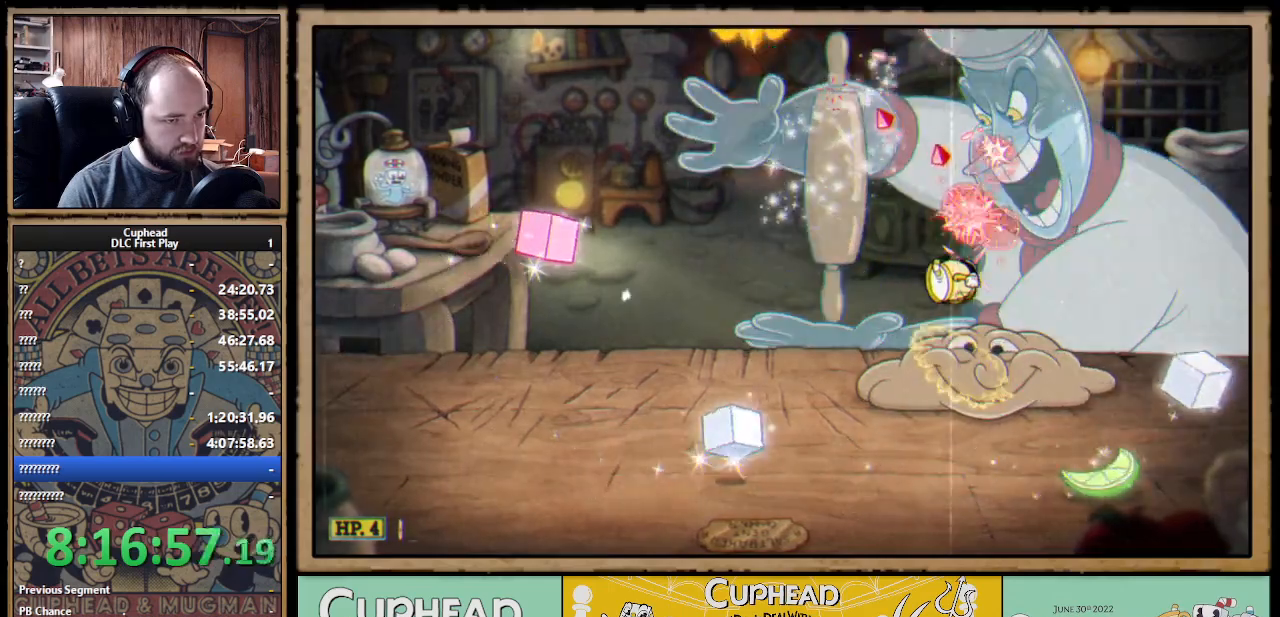
{"buttons": ["X"], "left_stick": "up-left", "right_stick": "center", "events": [[267, "B", "down"], [433, "B", "up"], [450, "A", "up"]]}
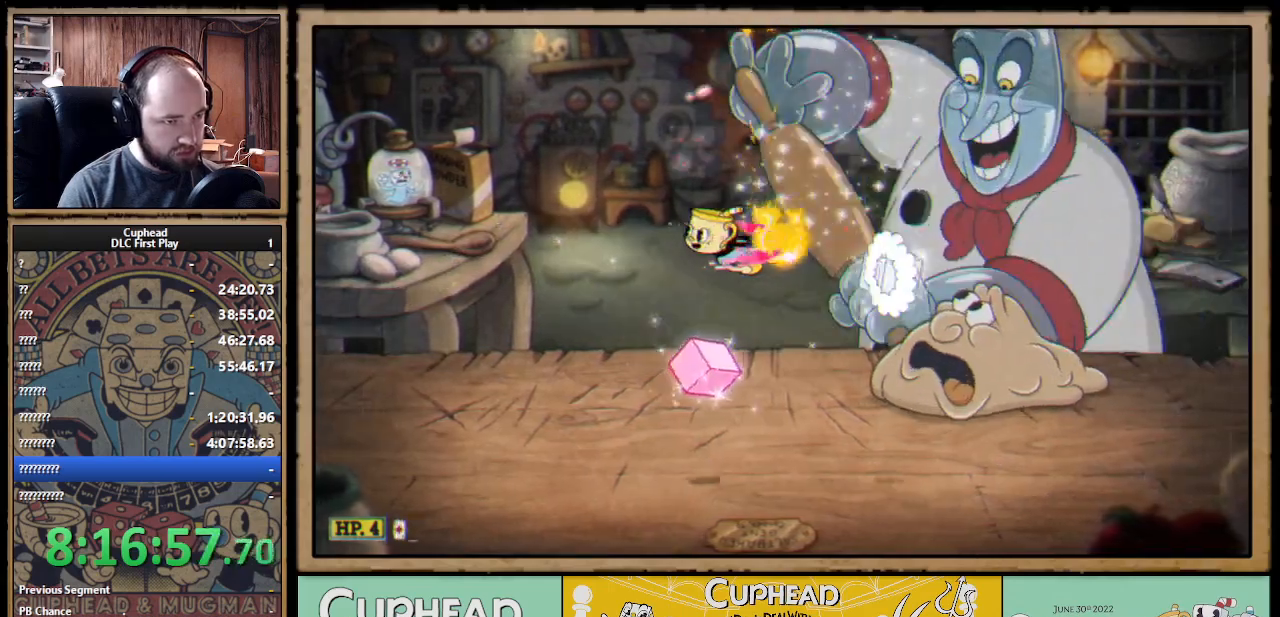
{"buttons": ["A", "X"], "left_stick": "right", "right_stick": "center", "events": [[283, "left_stick", "right"], [433, "A", "down"]]}
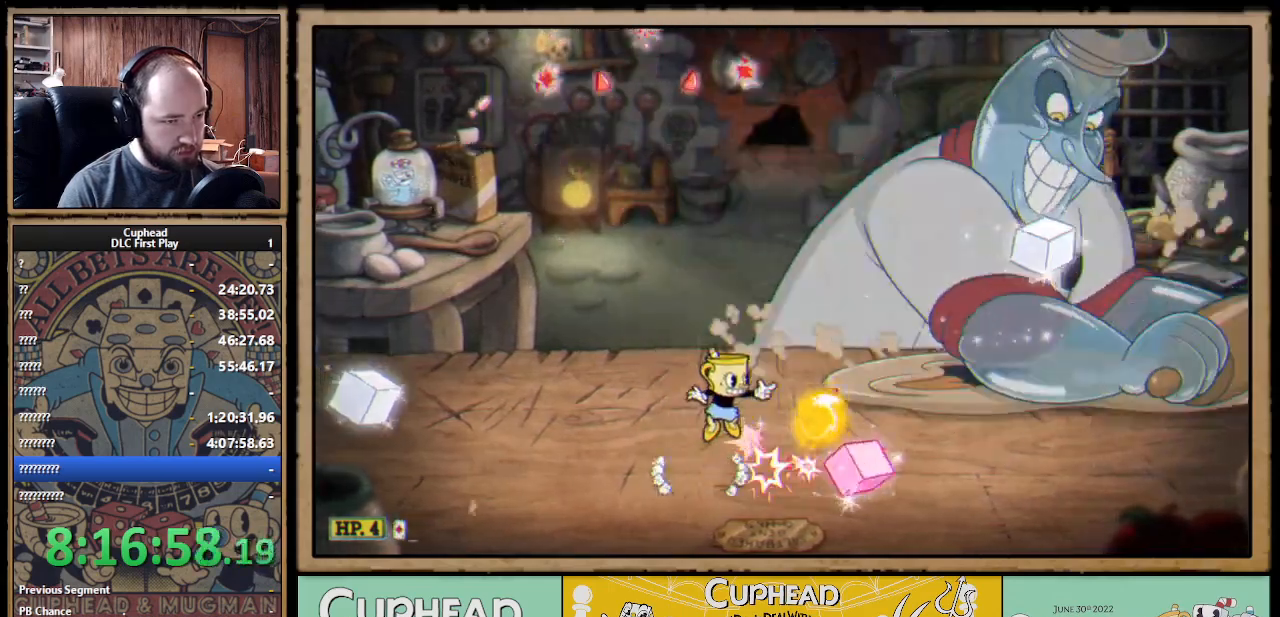
{"buttons": ["X"], "left_stick": "right", "right_stick": "center", "events": [[100, "A", "up"], [317, "B", "down"], [350, "Y", "down"], [383, "Y", "up"], [450, "B", "up"]]}
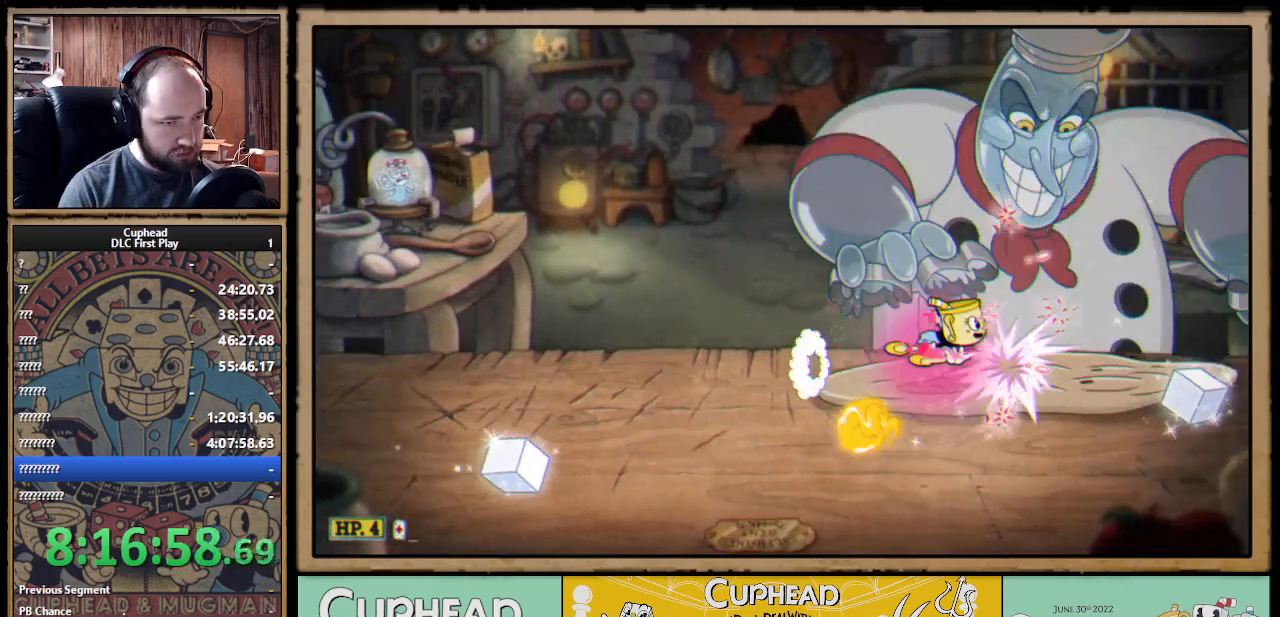
{"buttons": ["A", "B", "X"], "left_stick": "up-left", "right_stick": "center", "events": [[133, "left_stick", "left"], [200, "left_stick", "up-left"], [433, "A", "down"], [450, "B", "down"], [467, "A", "up"], [483, "A", "down"]]}
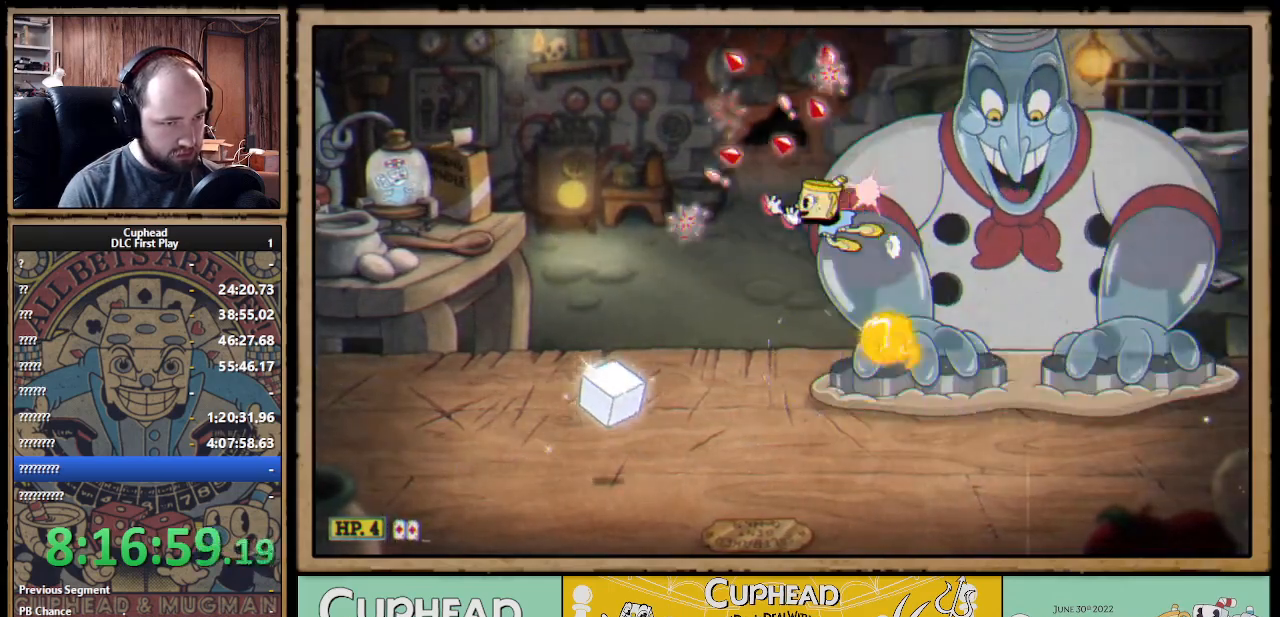
{"buttons": ["X"], "left_stick": "up-left", "right_stick": "center", "events": [[17, "A", "up"], [67, "B", "up"]]}
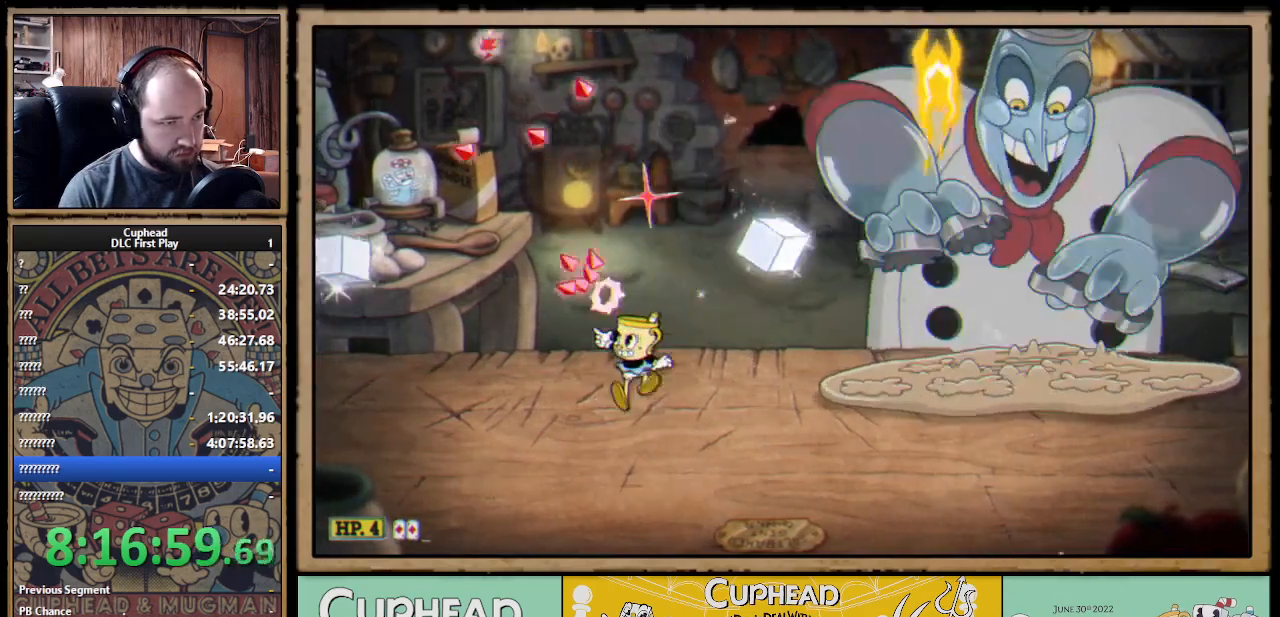
{"buttons": ["A", "X"], "left_stick": "up-right", "right_stick": "center", "events": [[100, "left_stick", "up-right"], [150, "A", "down"], [383, "A", "up"], [500, "A", "down"]]}
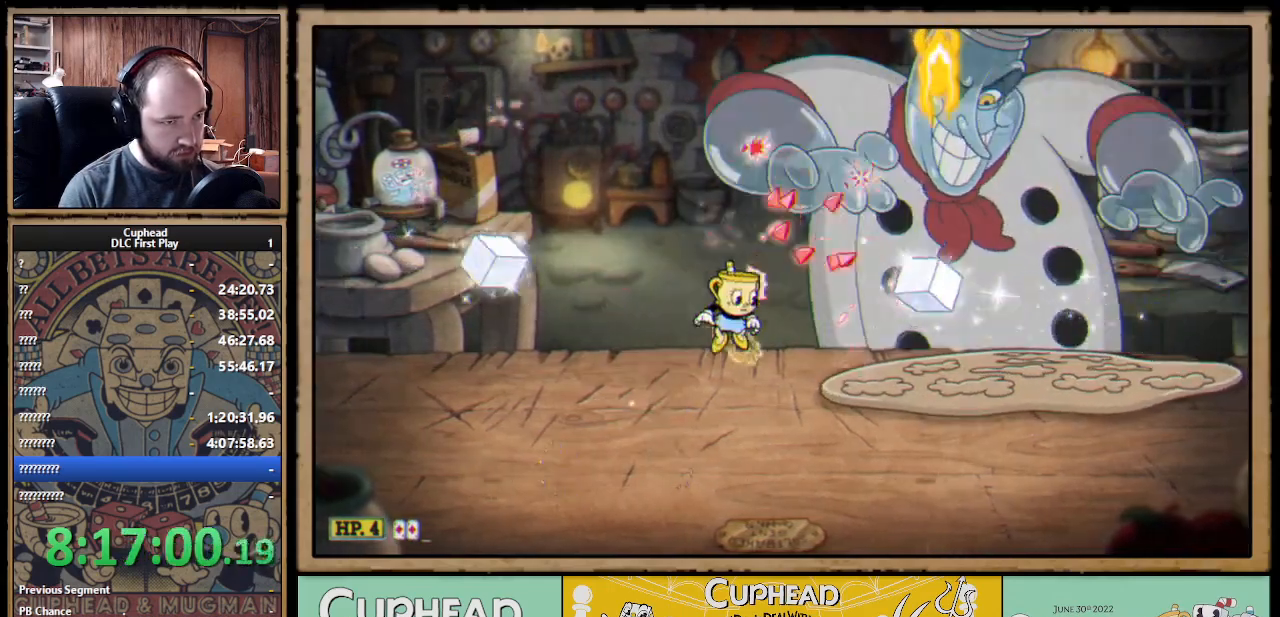
{"buttons": ["X"], "left_stick": "up-right", "right_stick": "center", "events": [[300, "Y", "down"], [317, "A", "up"], [333, "L1", "down"], [383, "Y", "up"], [450, "L1", "up"]]}
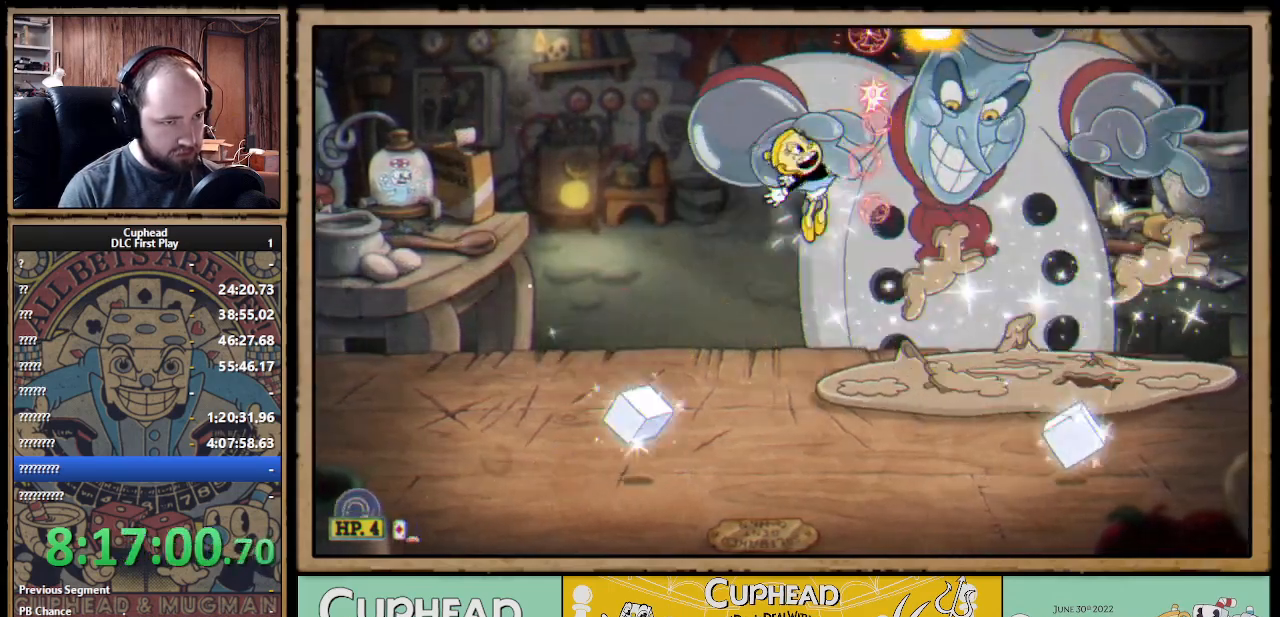
{"buttons": ["X"], "left_stick": "up-left", "right_stick": "center", "events": [[183, "L1", "down"], [267, "L1", "up"], [267, "left_stick", "up-left"]]}
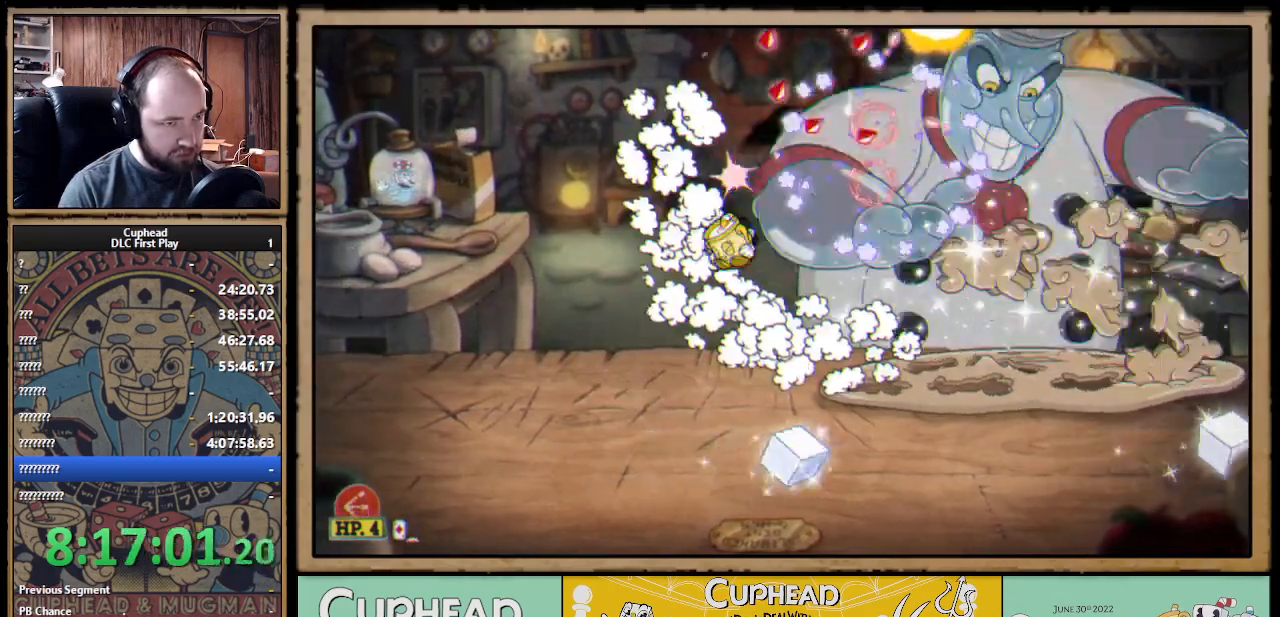
{"buttons": ["X"], "left_stick": "up-right", "right_stick": "center", "events": [[217, "left_stick", "up-right"], [233, "A", "down"], [450, "A", "up"]]}
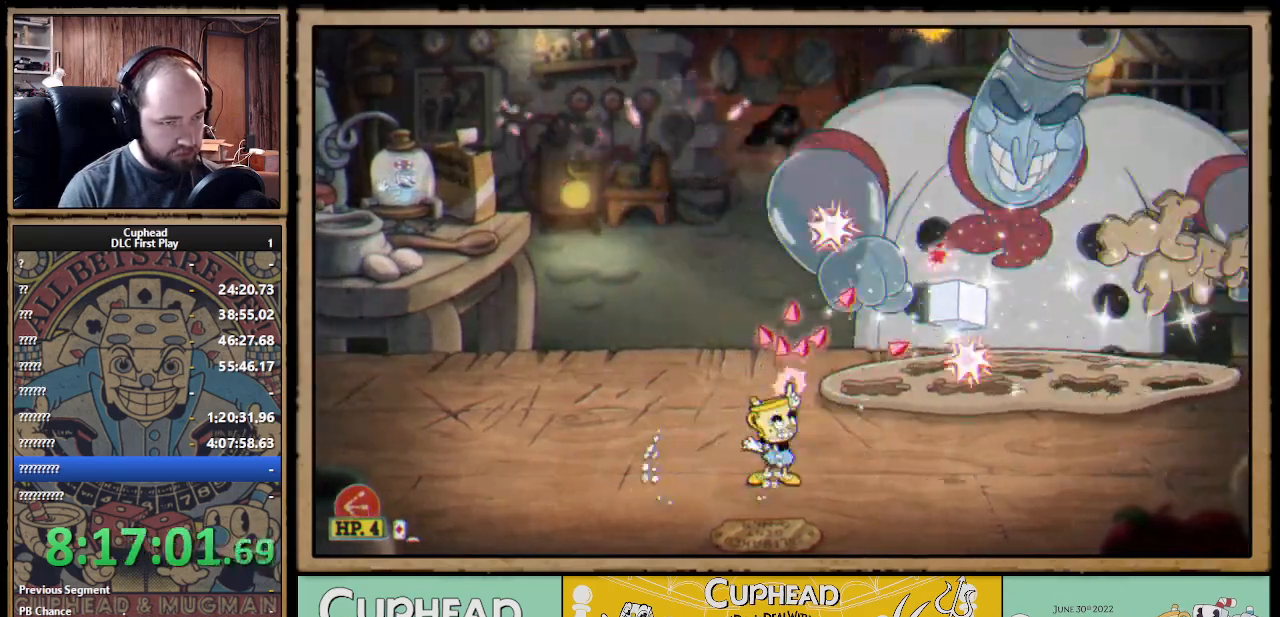
{"buttons": ["X"], "left_stick": "up", "right_stick": "center", "events": [[50, "A", "down"], [250, "A", "up"], [350, "A", "down"], [483, "A", "up"], [500, "left_stick", "up"]]}
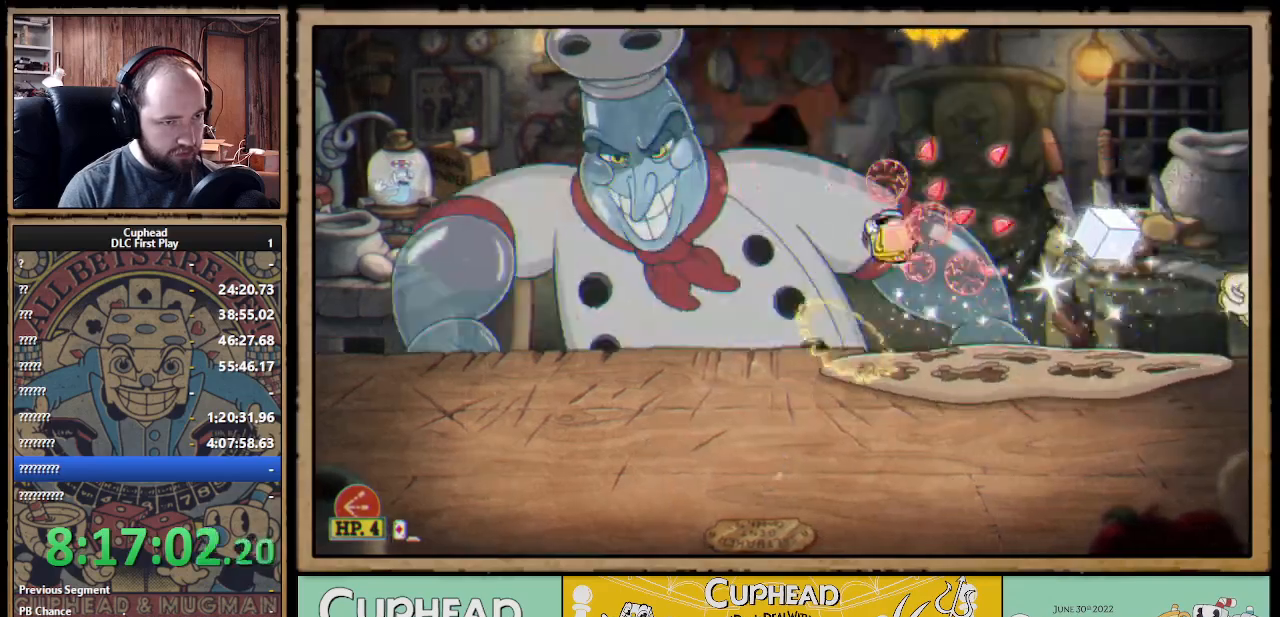
{"buttons": ["X"], "left_stick": "up-left", "right_stick": "center", "events": [[133, "left_stick", "up-left"]]}
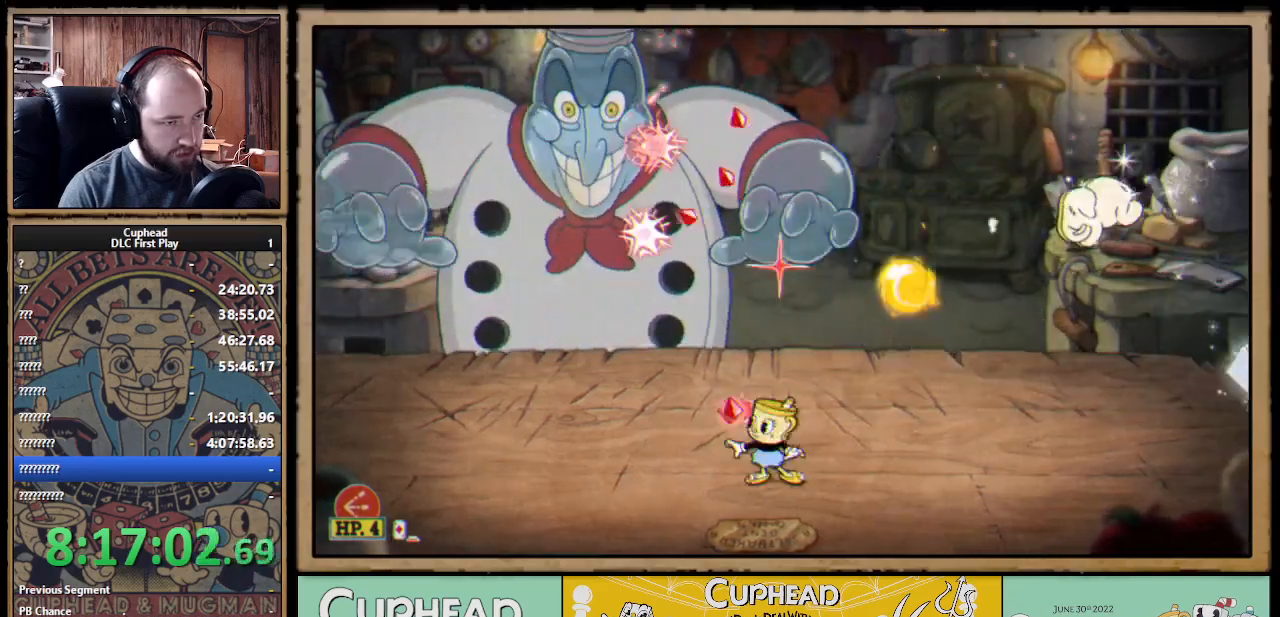
{"buttons": ["A", "X"], "left_stick": "up-left", "right_stick": "center", "events": [[33, "A", "down"], [200, "A", "up"], [267, "A", "down"]]}
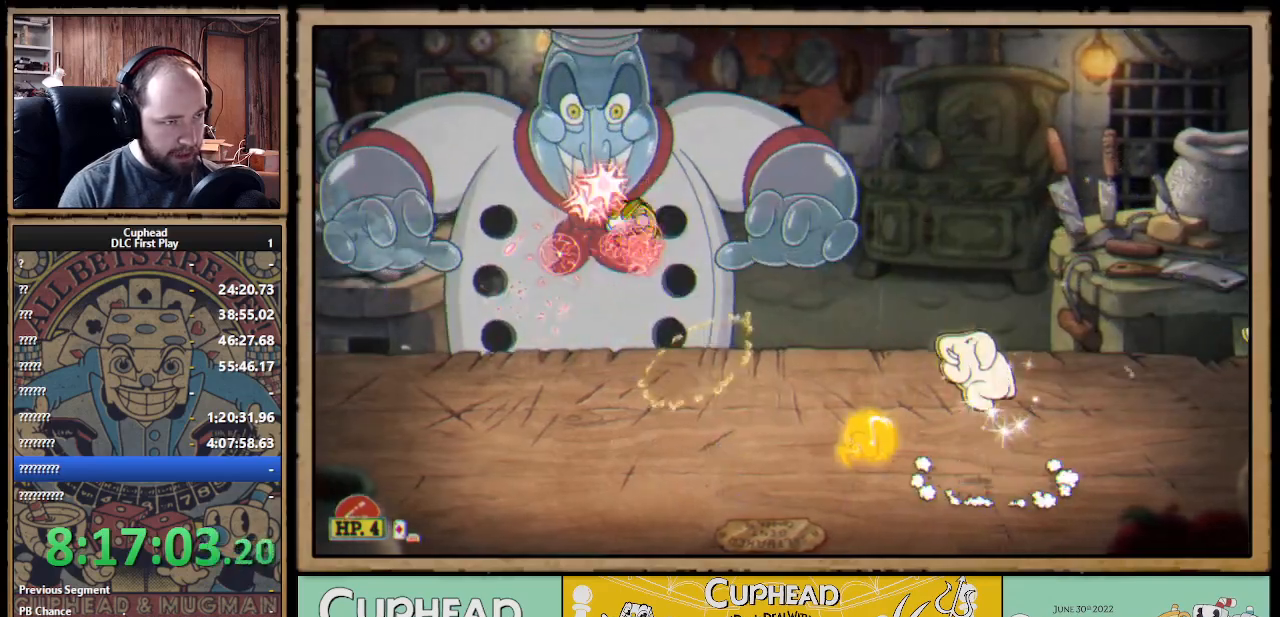
{"buttons": ["X", "L1"], "left_stick": "up", "right_stick": "center", "events": [[50, "left_stick", "up"], [83, "A", "up"], [83, "Y", "down"], [167, "L1", "down"], [217, "Y", "up"], [300, "L1", "up"], [500, "L1", "down"]]}
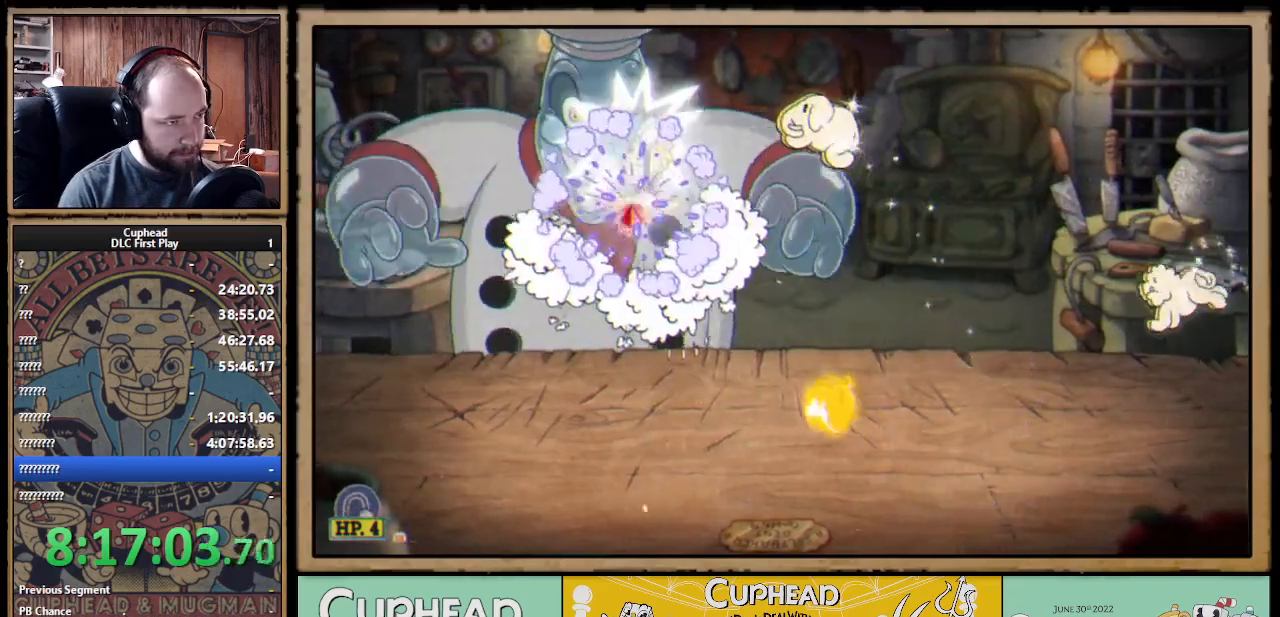
{"buttons": ["X"], "left_stick": "up-right", "right_stick": "center", "events": [[117, "left_stick", "up-left"], [133, "L1", "up"], [500, "left_stick", "up-right"]]}
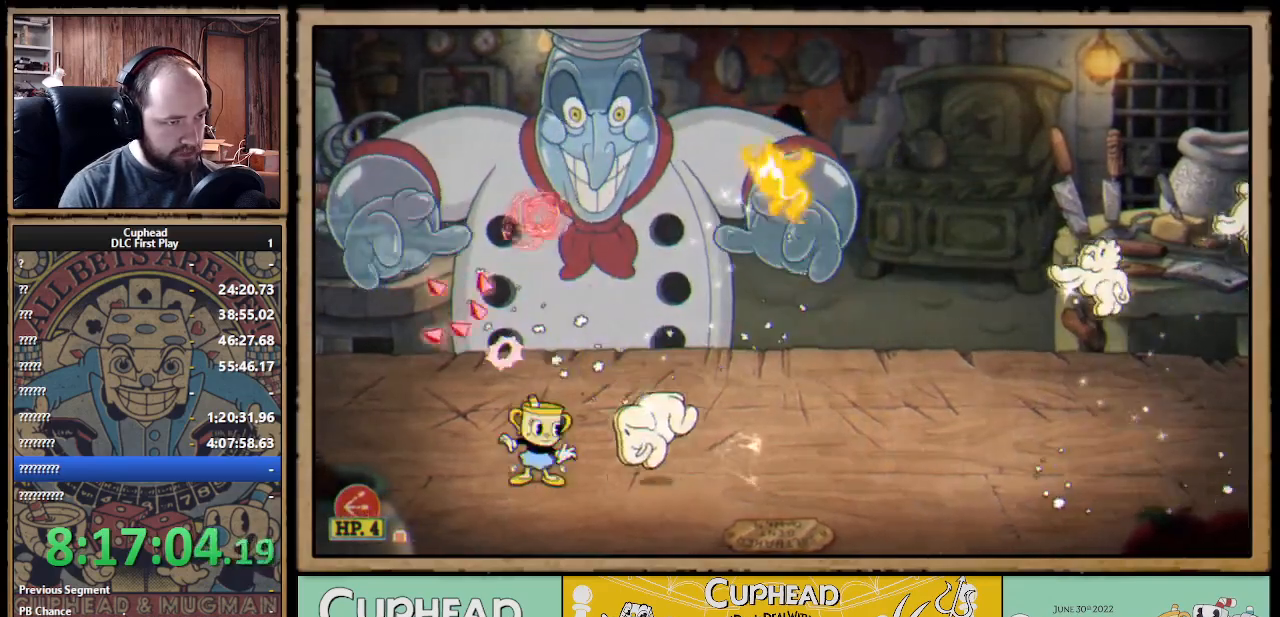
{"buttons": ["X"], "left_stick": "right", "right_stick": "center", "events": [[17, "R1", "down"], [200, "left_stick", "center"], [283, "left_stick", "up-right"], [367, "R1", "up"], [483, "left_stick", "right"]]}
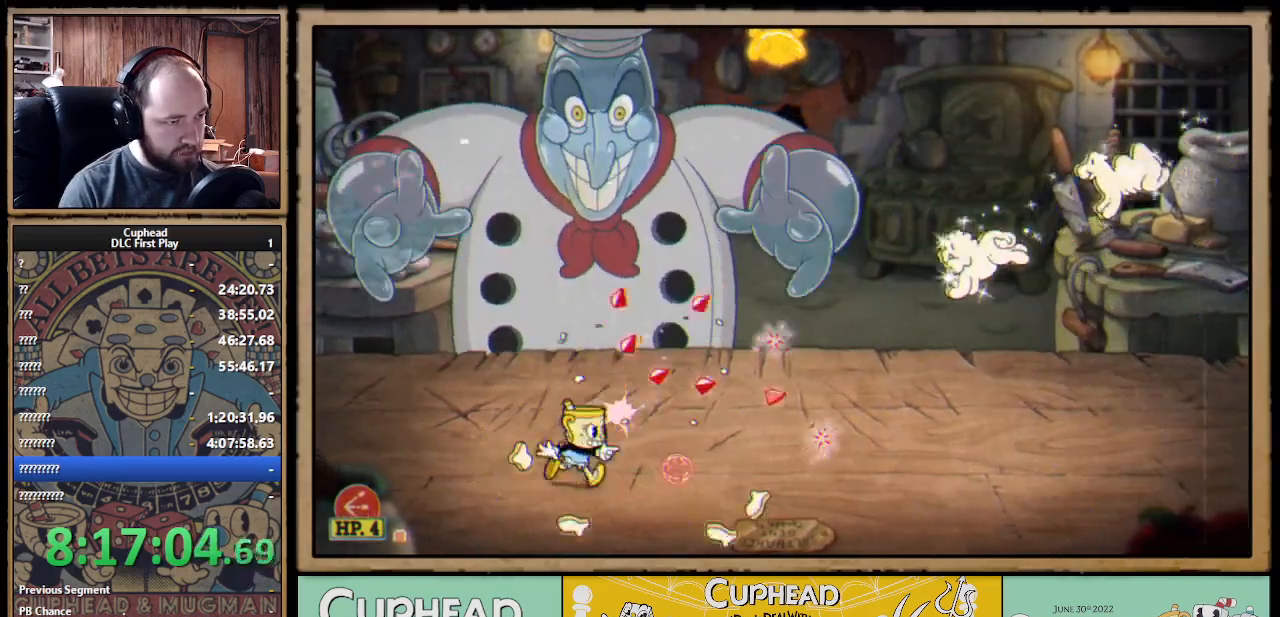
{"buttons": ["X"], "left_stick": "center", "right_stick": "center", "events": [[17, "A", "down"], [117, "A", "up"], [300, "left_stick", "center"]]}
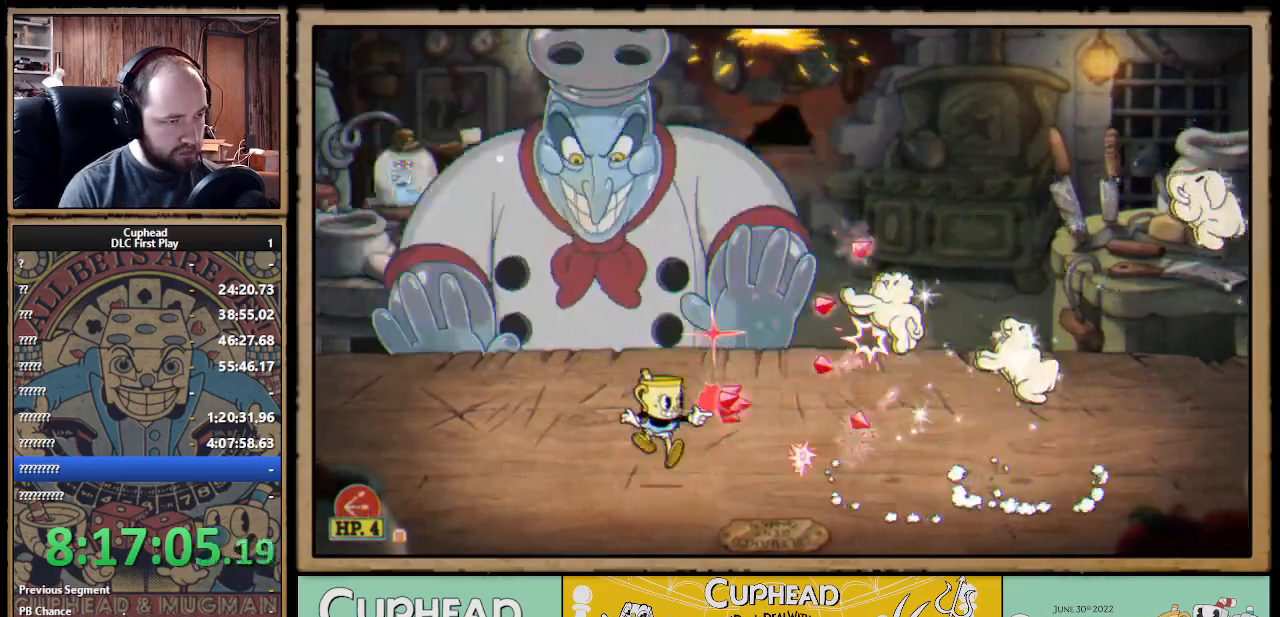
{"buttons": ["A", "X"], "left_stick": "up", "right_stick": "center", "events": [[117, "A", "down"], [117, "left_stick", "up-left"], [250, "A", "up"], [267, "left_stick", "up"], [317, "A", "down"]]}
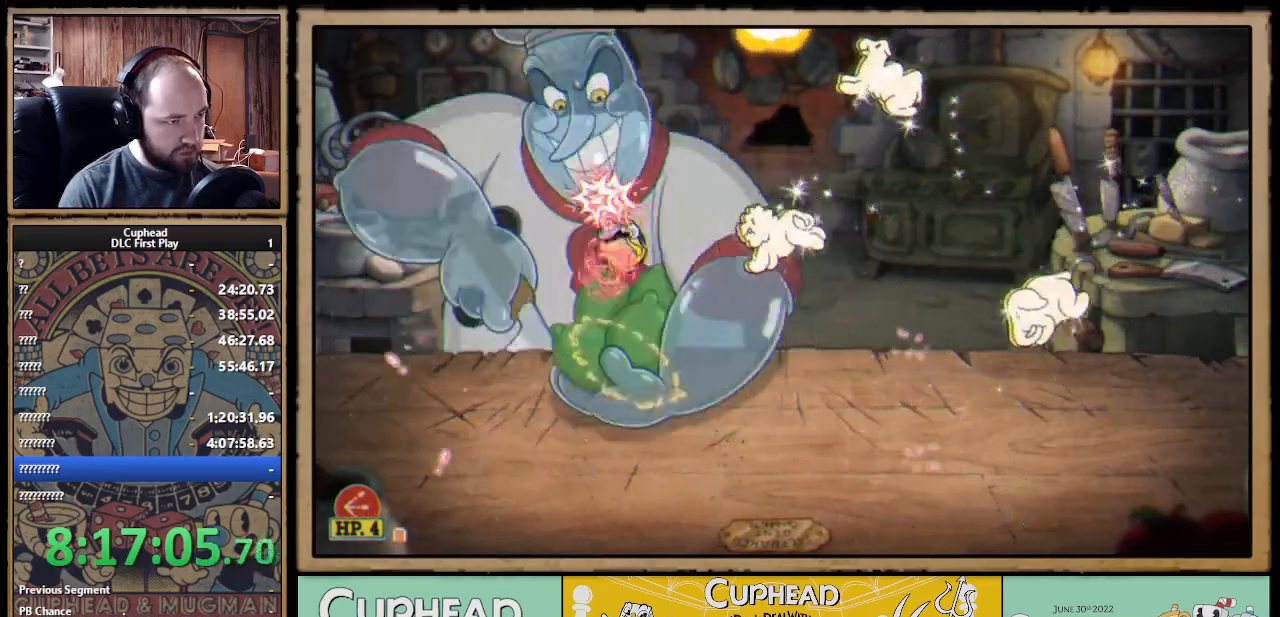
{"buttons": ["X", "R1"], "left_stick": "up-right", "right_stick": "center", "events": [[167, "A", "up"], [183, "left_stick", "up-left"], [417, "left_stick", "up-right"], [433, "R1", "down"]]}
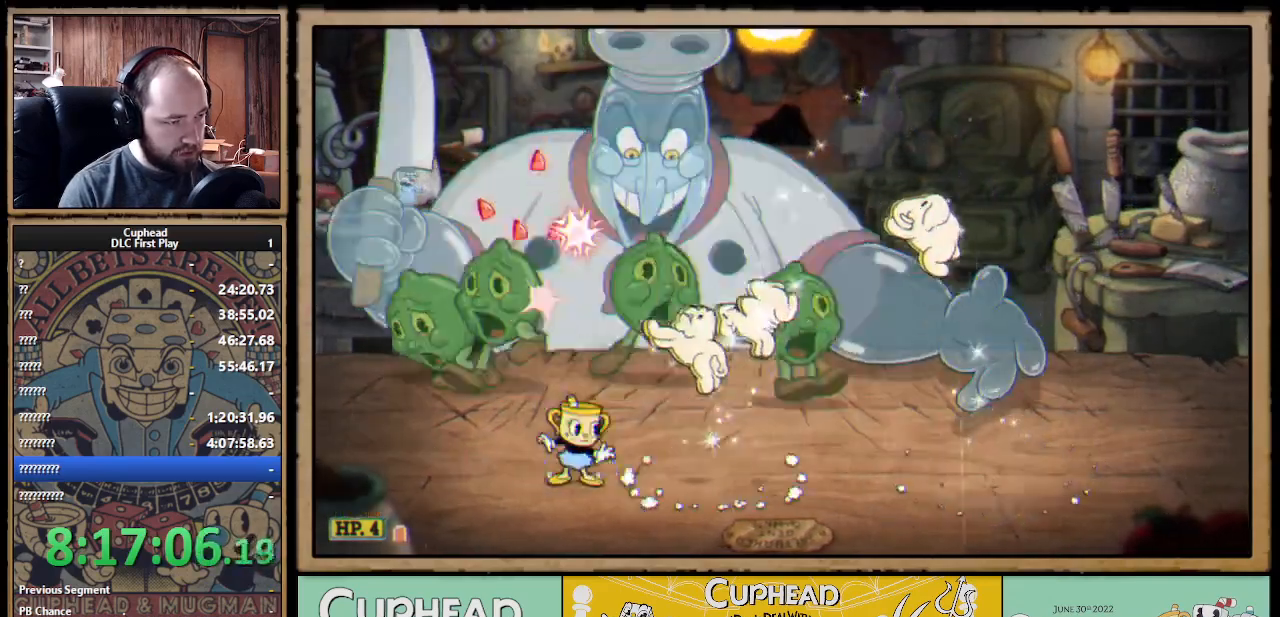
{"buttons": ["X"], "left_stick": "up-right", "right_stick": "center", "events": [[233, "R1", "up"], [383, "R1", "down"], [467, "R1", "up"]]}
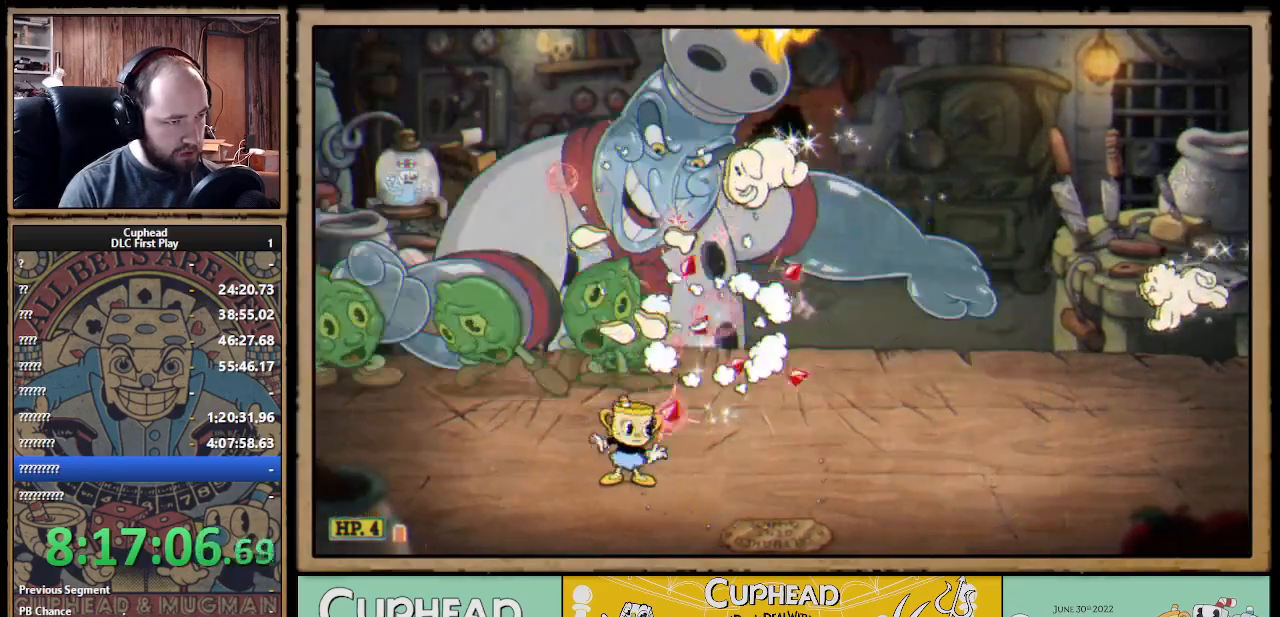
{"buttons": ["X"], "left_stick": "up-right", "right_stick": "center", "events": [[117, "left_stick", "up"], [183, "R1", "down"], [233, "left_stick", "up-left"], [300, "R1", "up"], [483, "left_stick", "up-right"]]}
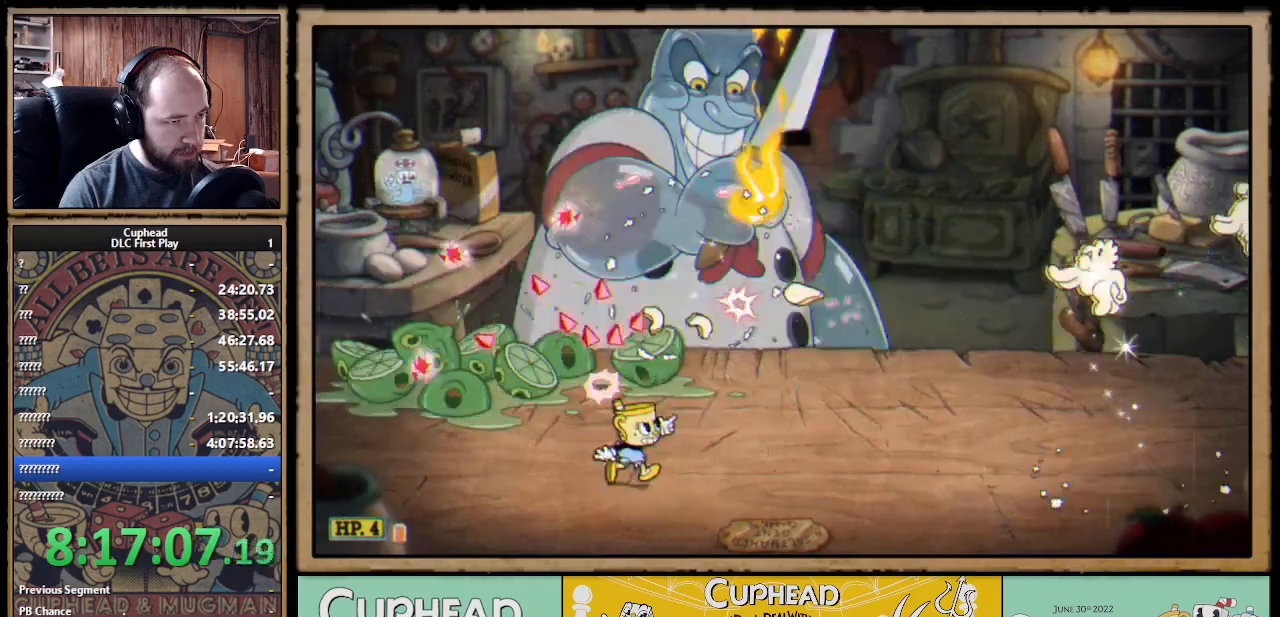
{"buttons": ["A", "X"], "left_stick": "up-right", "right_stick": "center", "events": [[117, "A", "down"], [350, "A", "up"], [433, "A", "down"]]}
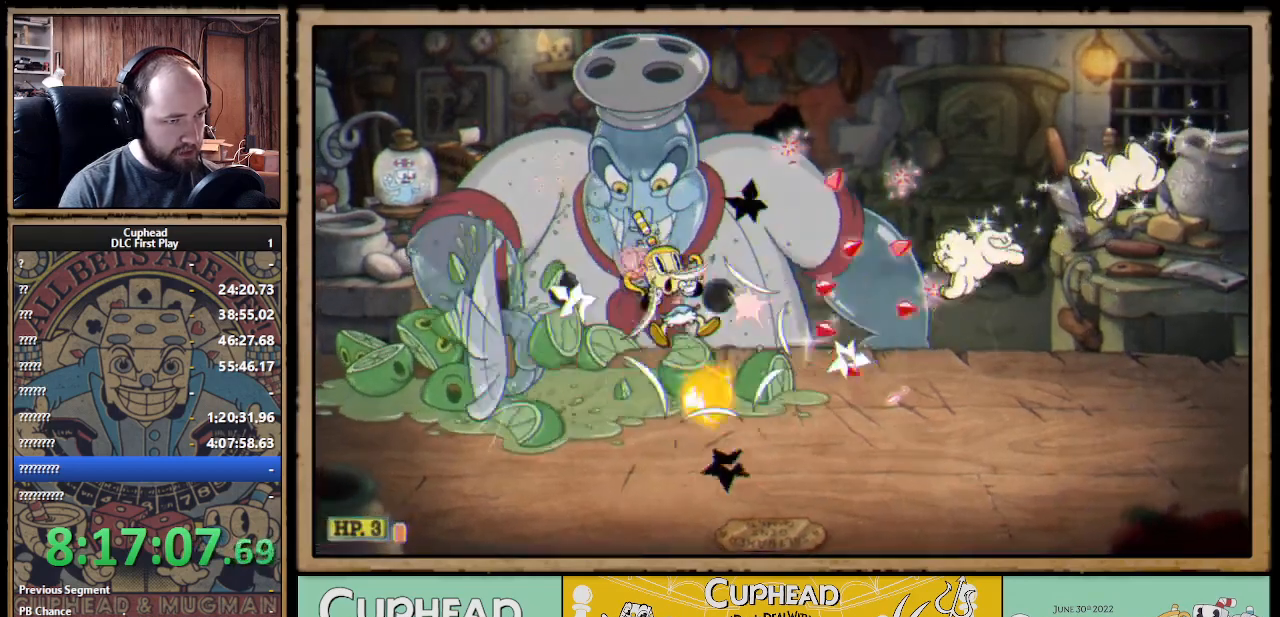
{"buttons": ["A", "X"], "left_stick": "up", "right_stick": "center", "events": [[50, "left_stick", "up"], [83, "A", "up"], [167, "A", "down"], [367, "A", "up"], [450, "A", "down"]]}
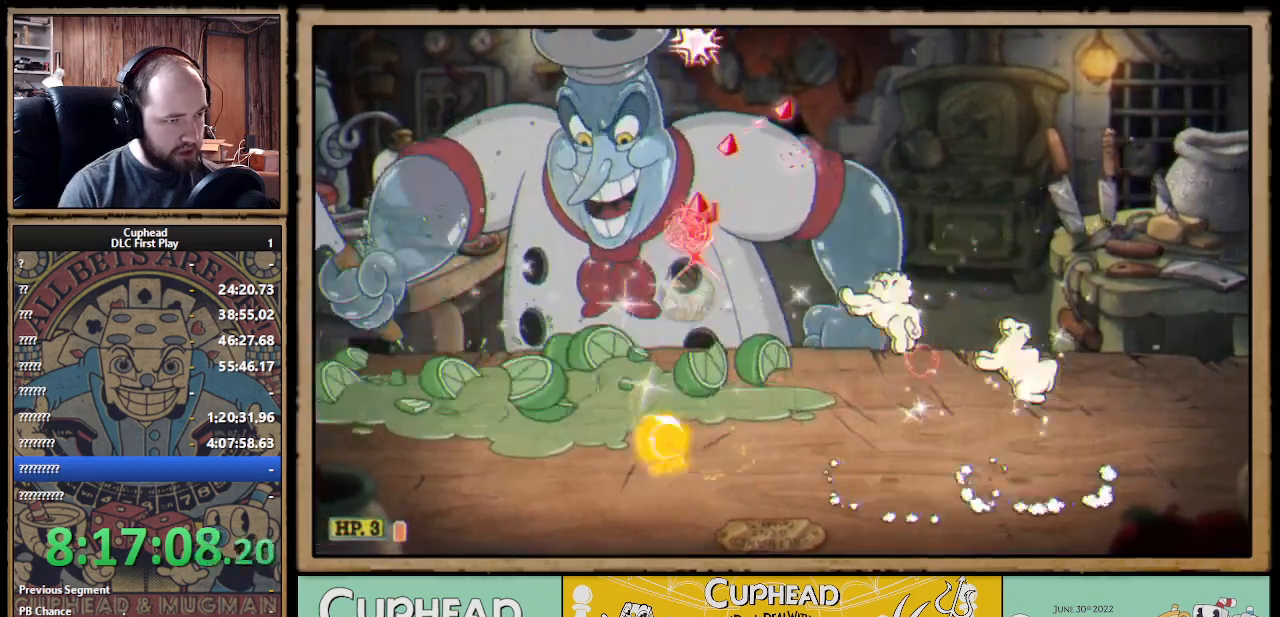
{"buttons": ["A", "X"], "left_stick": "up", "right_stick": "center", "events": [[100, "A", "up"], [283, "A", "down"]]}
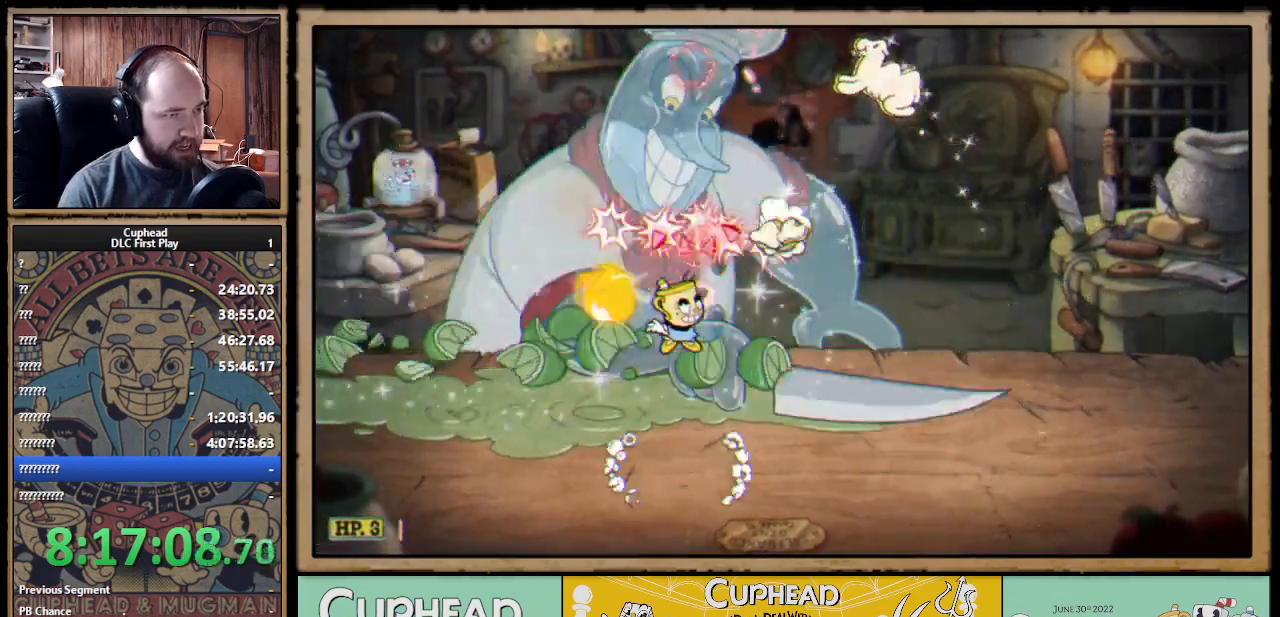
{"buttons": ["A", "B", "X"], "left_stick": "up-right", "right_stick": "center", "events": [[17, "A", "up"], [67, "A", "down"], [350, "left_stick", "up-right"], [400, "B", "down"]]}